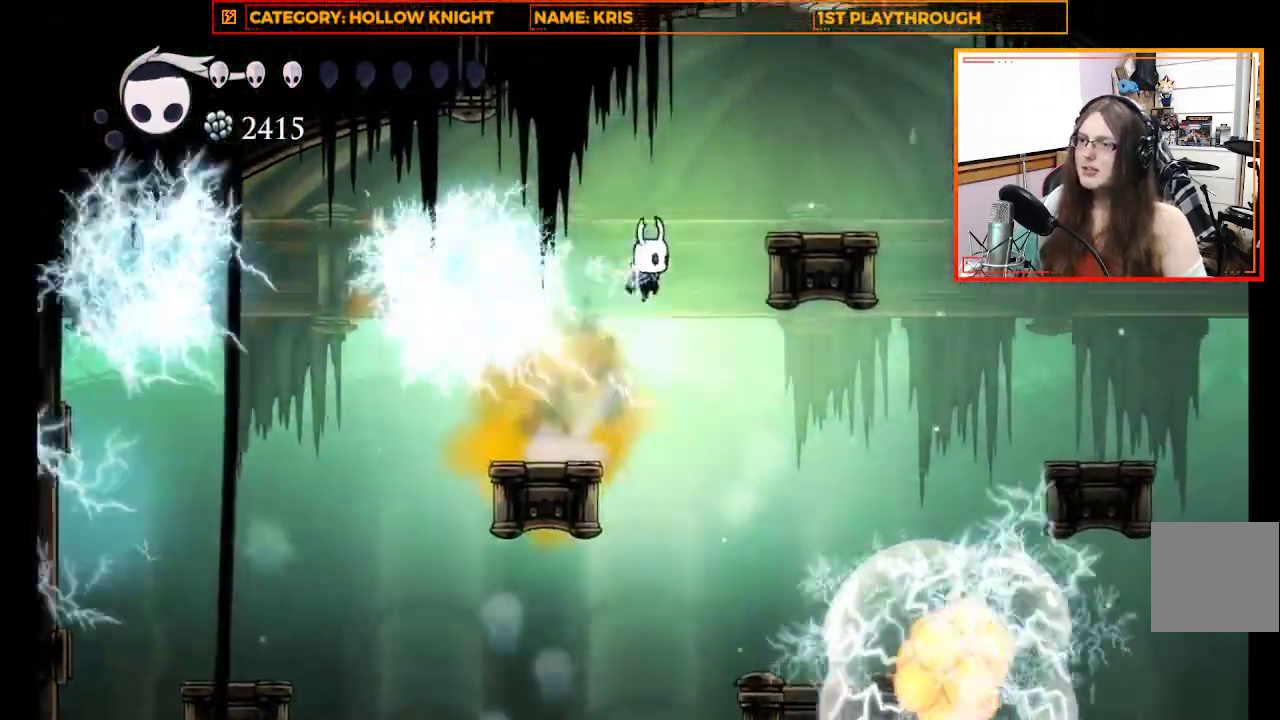
Gameplay with a controller (Xbox layout); each line is a JSON object with the inputs held at the frame after it (dt_ms = milliseconds from this image to that frame). "events" lists button and stick changes between this image and that frame as [ms after this image, input, new state], when the widget could be followed in between. Not read: R3 Z right_stick.
{"dt_ms": 500, "buttons": [], "left_stick": "right", "events": [[200, "R2", "down"], [300, "A", "up"], [400, "R2", "up"]]}
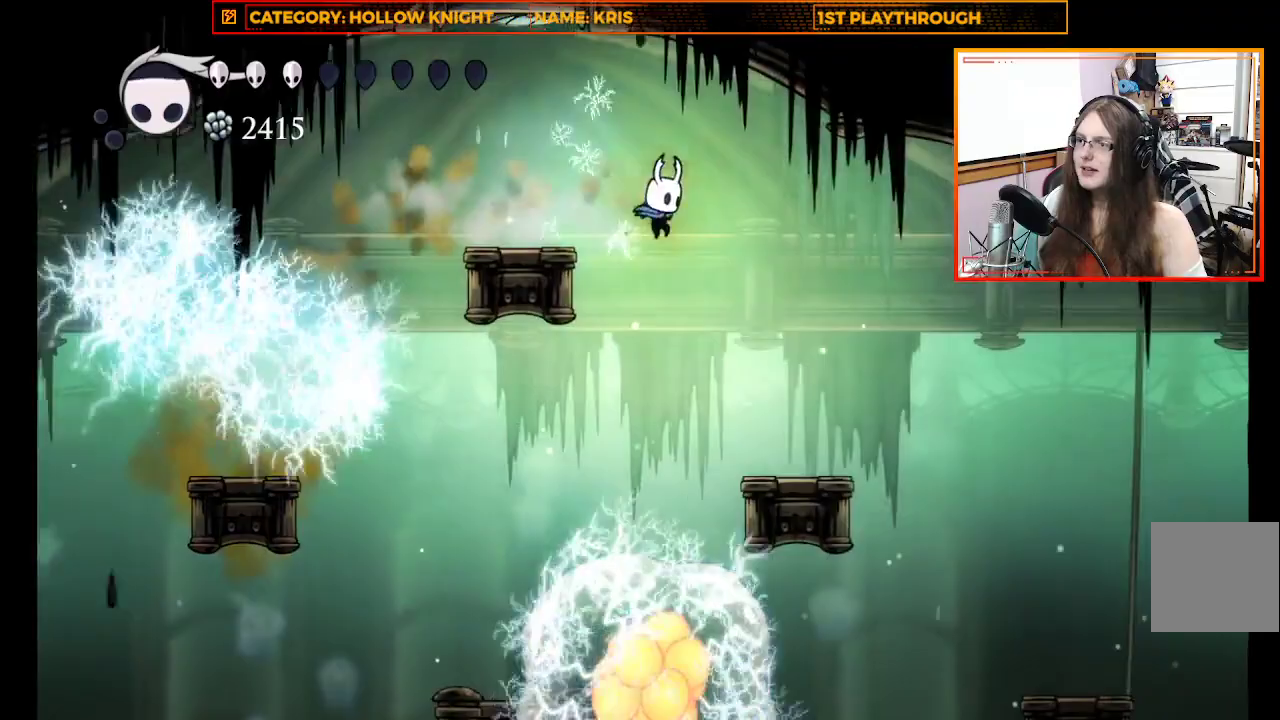
{"dt_ms": 500, "buttons": [], "left_stick": "right", "events": []}
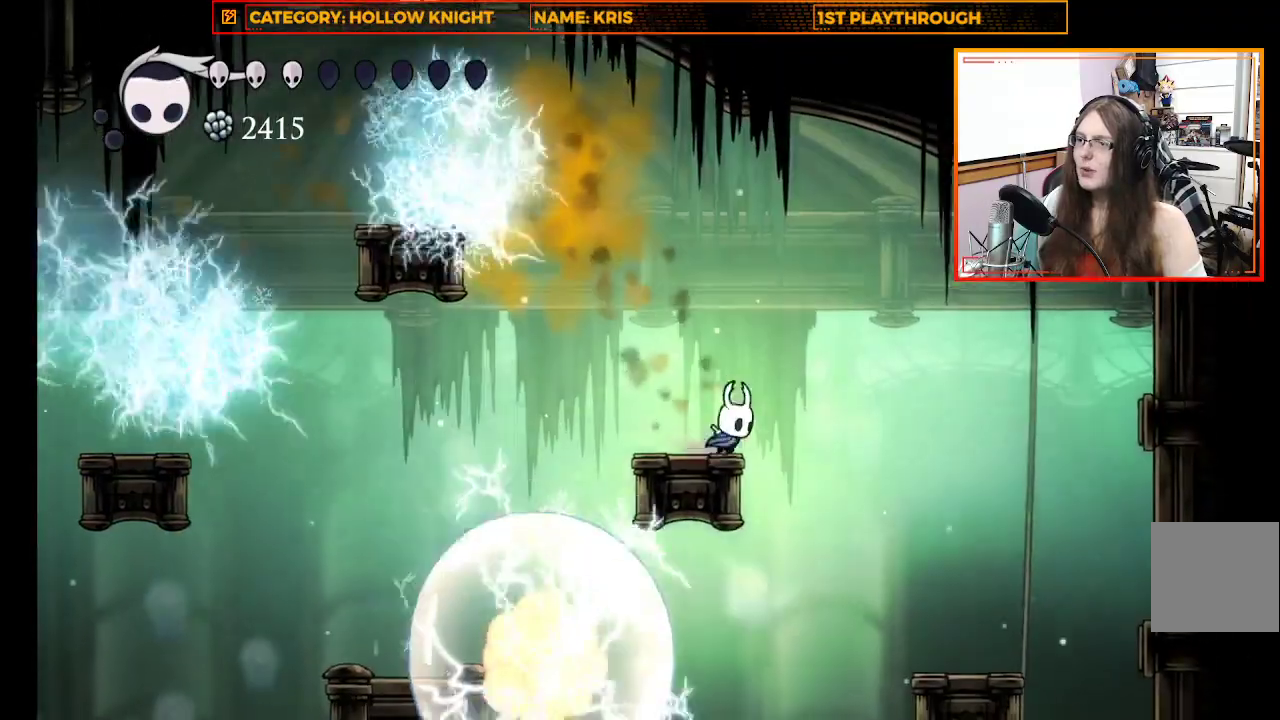
{"dt_ms": 500, "buttons": [], "left_stick": "right", "events": [[33, "A", "down"], [233, "A", "up"]]}
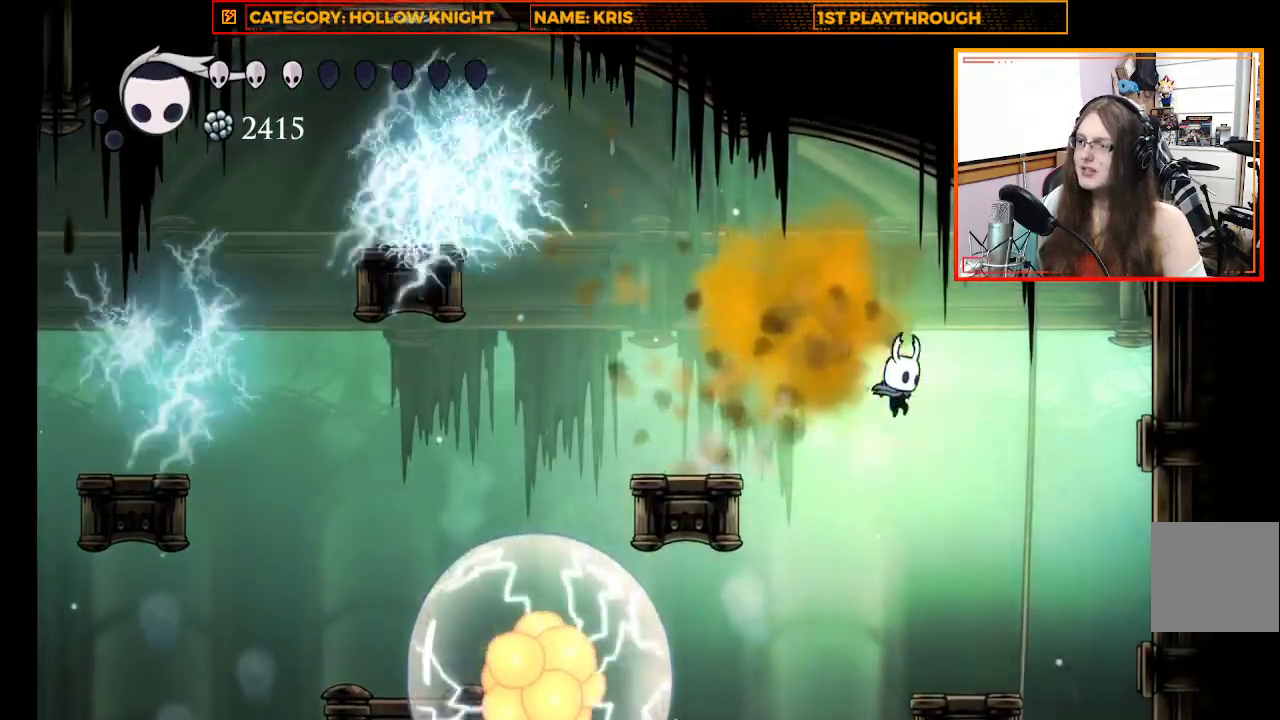
{"dt_ms": 500, "buttons": [], "left_stick": "center", "events": [[133, "left_stick", "center"]]}
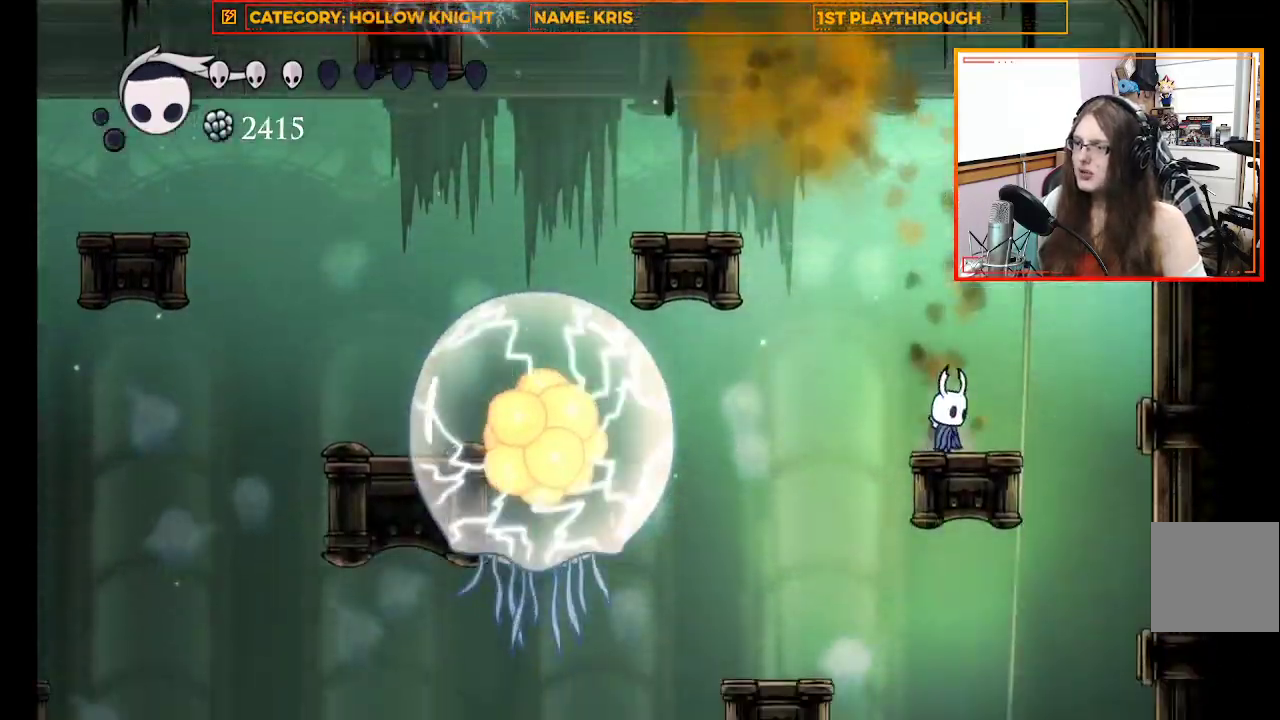
{"dt_ms": 500, "buttons": ["B"], "left_stick": "center", "events": [[100, "B", "down"]]}
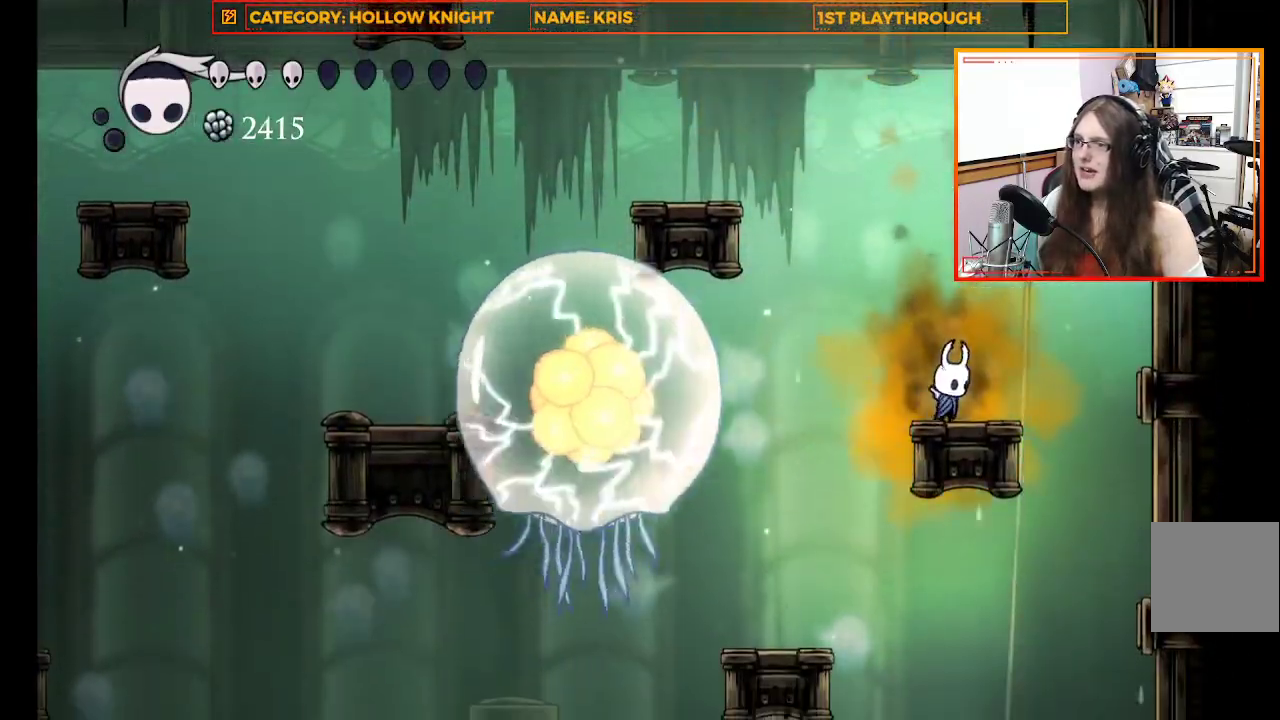
{"dt_ms": 500, "buttons": [], "left_stick": "right", "events": [[233, "B", "up"], [233, "left_stick", "right"]]}
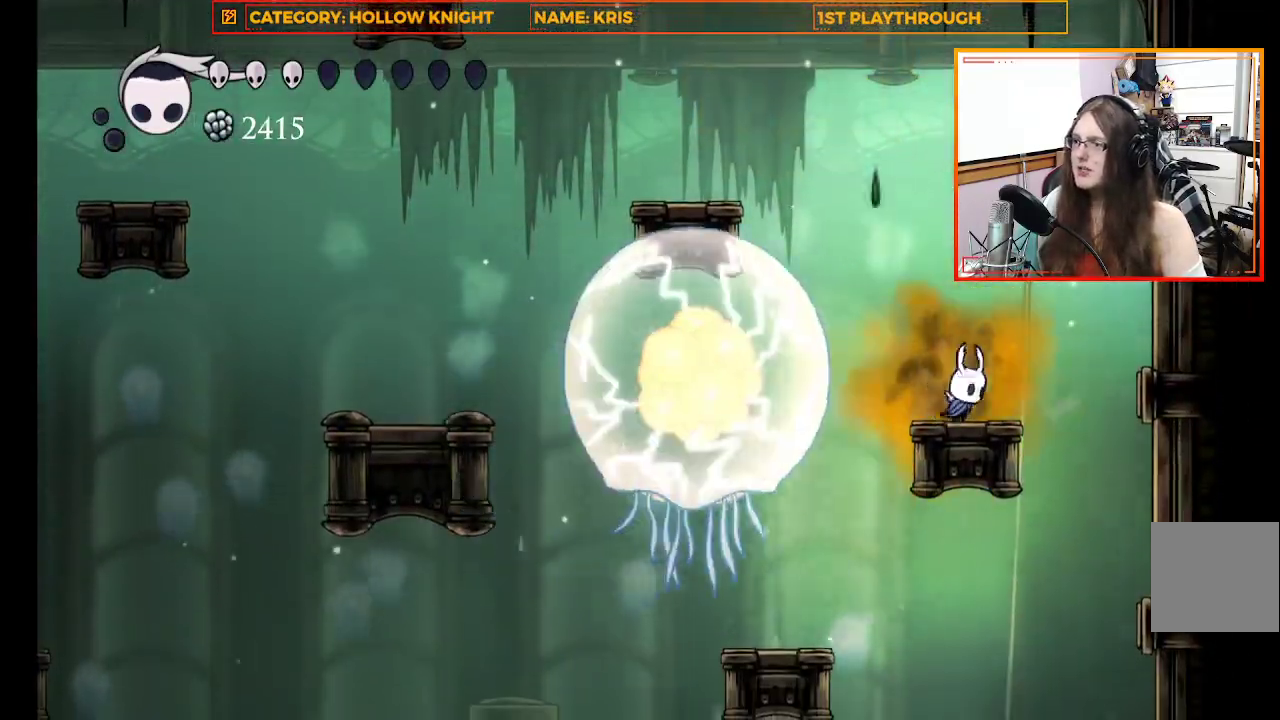
{"dt_ms": 500, "buttons": [], "left_stick": "left", "events": [[433, "left_stick", "center"], [500, "left_stick", "left"]]}
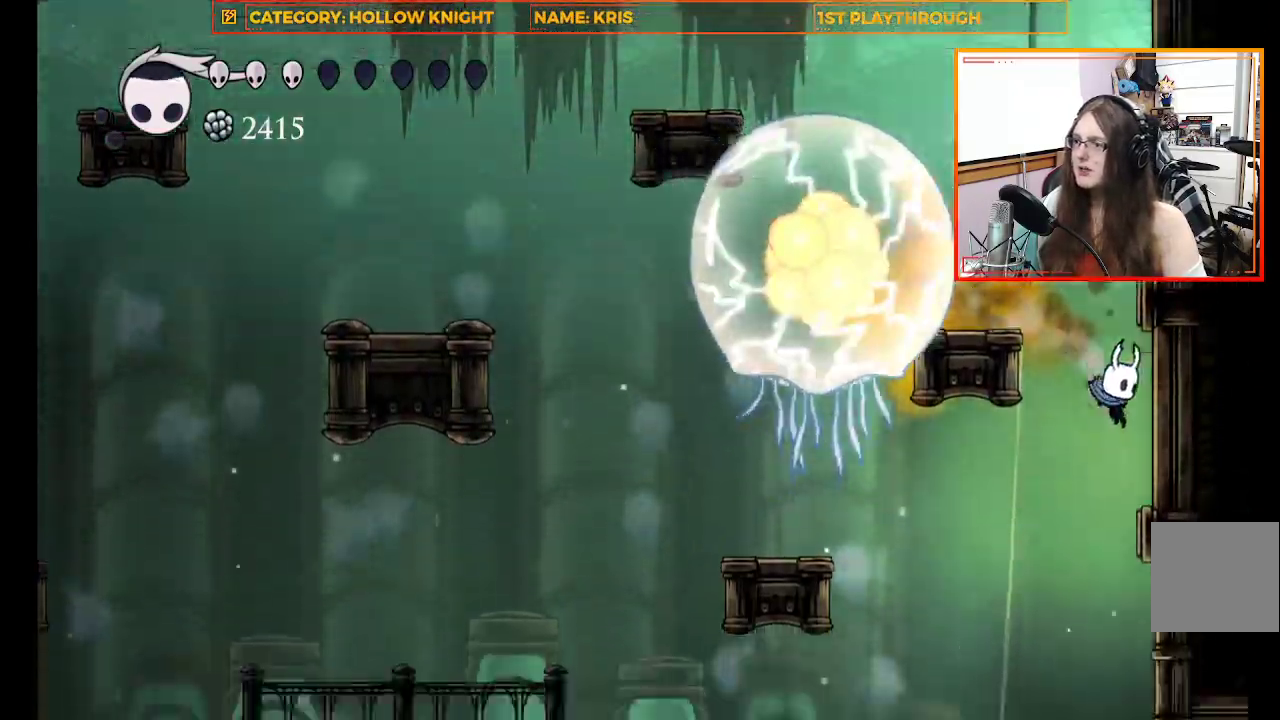
{"dt_ms": 500, "buttons": ["A"], "left_stick": "left", "events": [[433, "A", "down"]]}
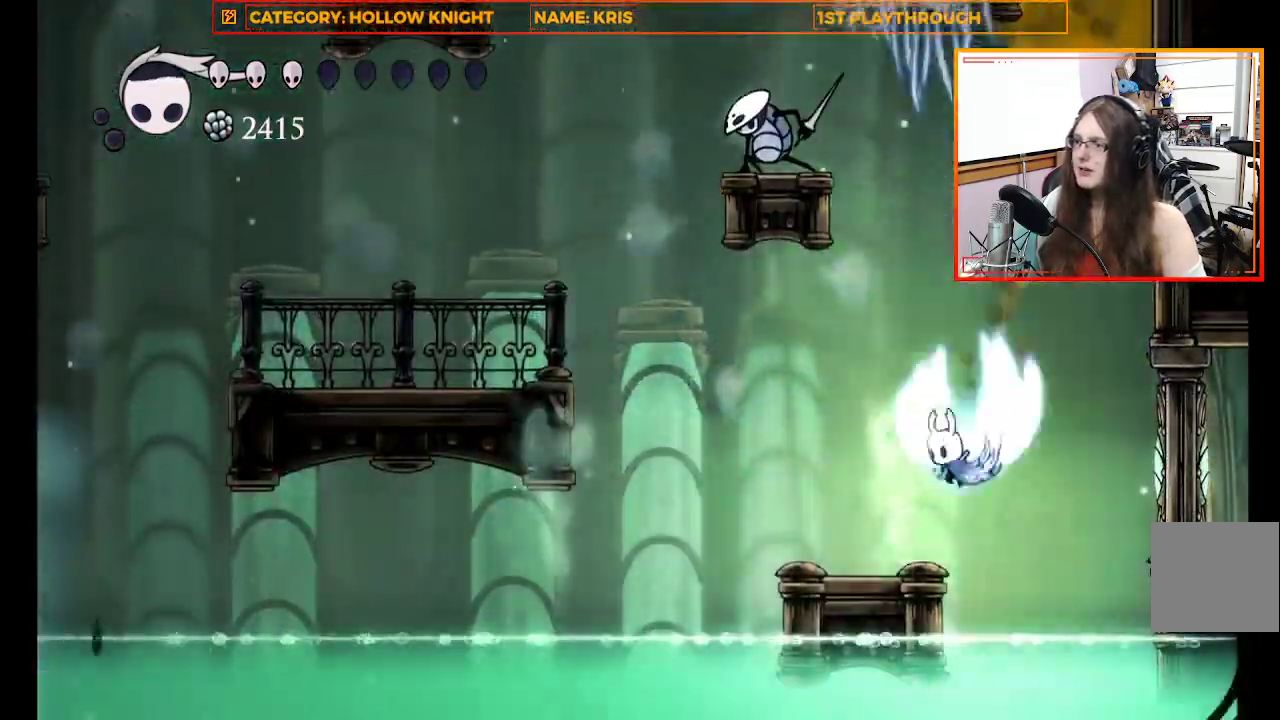
{"dt_ms": 500, "buttons": [], "left_stick": "center", "events": [[67, "A", "up"], [400, "left_stick", "center"]]}
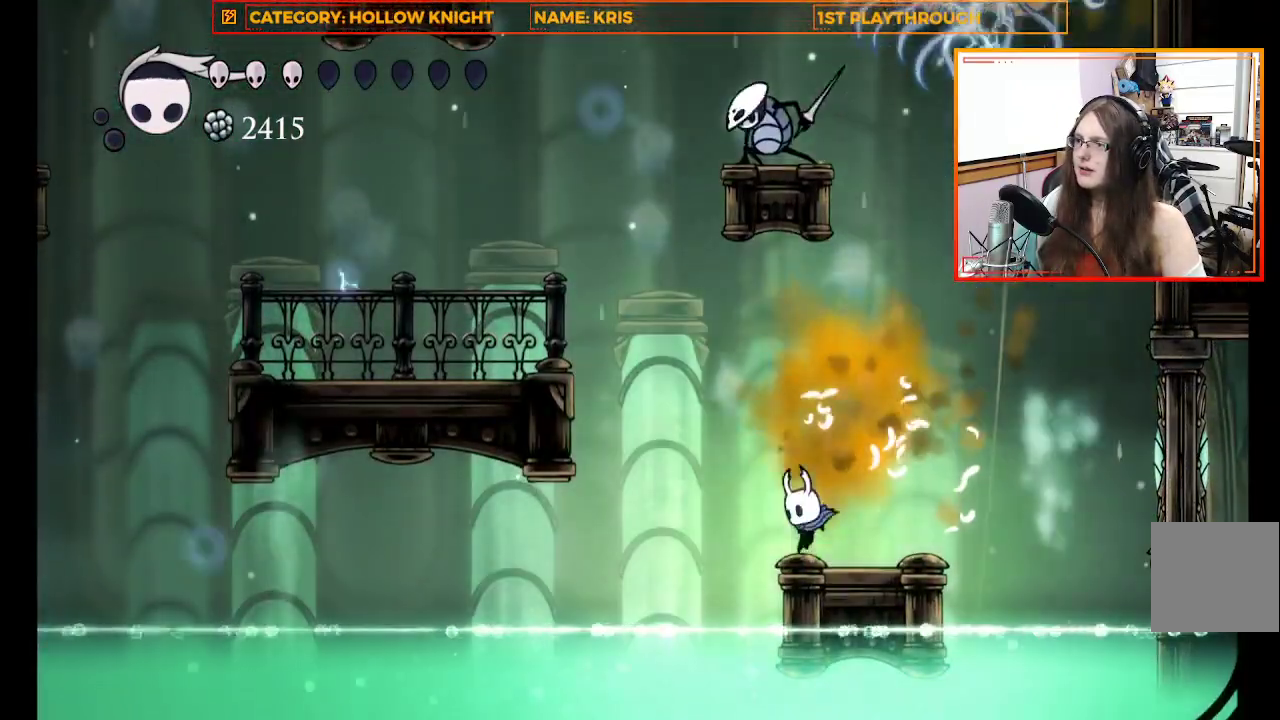
{"dt_ms": 500, "buttons": ["A"], "left_stick": "up-left", "events": [[100, "left_stick", "up-left"], [200, "A", "down"]]}
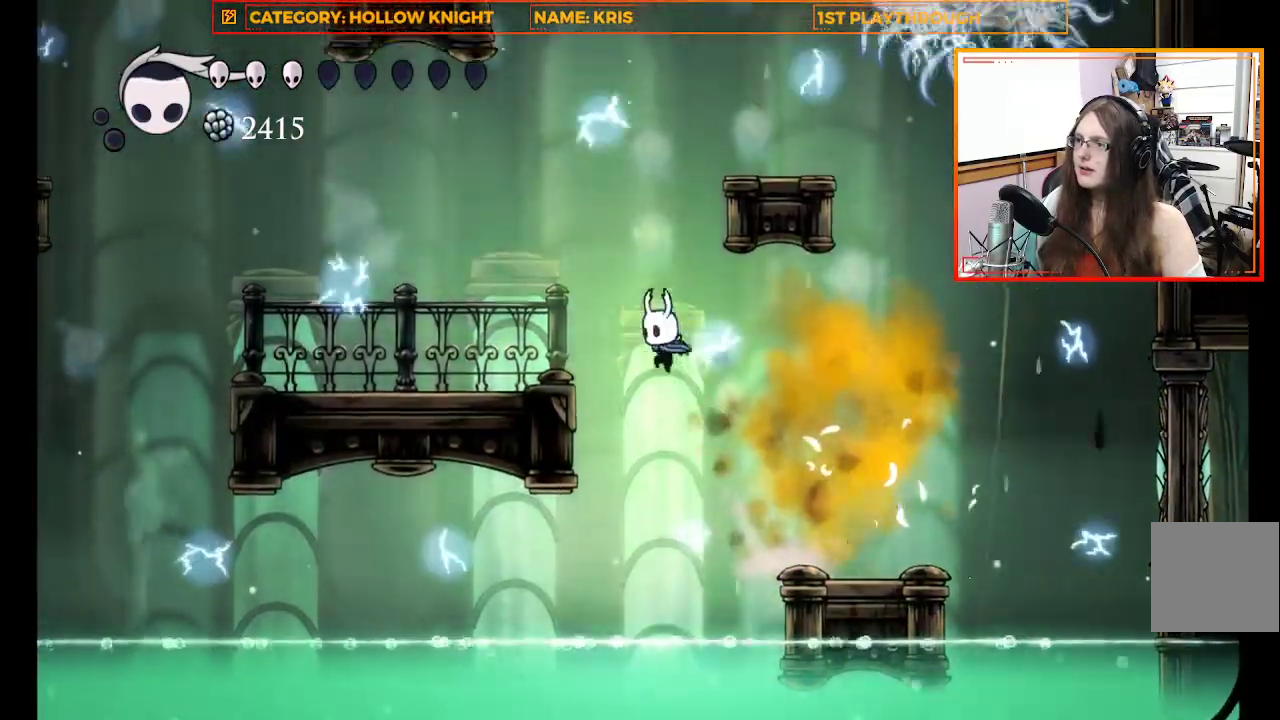
{"dt_ms": 500, "buttons": [], "left_stick": "center"}
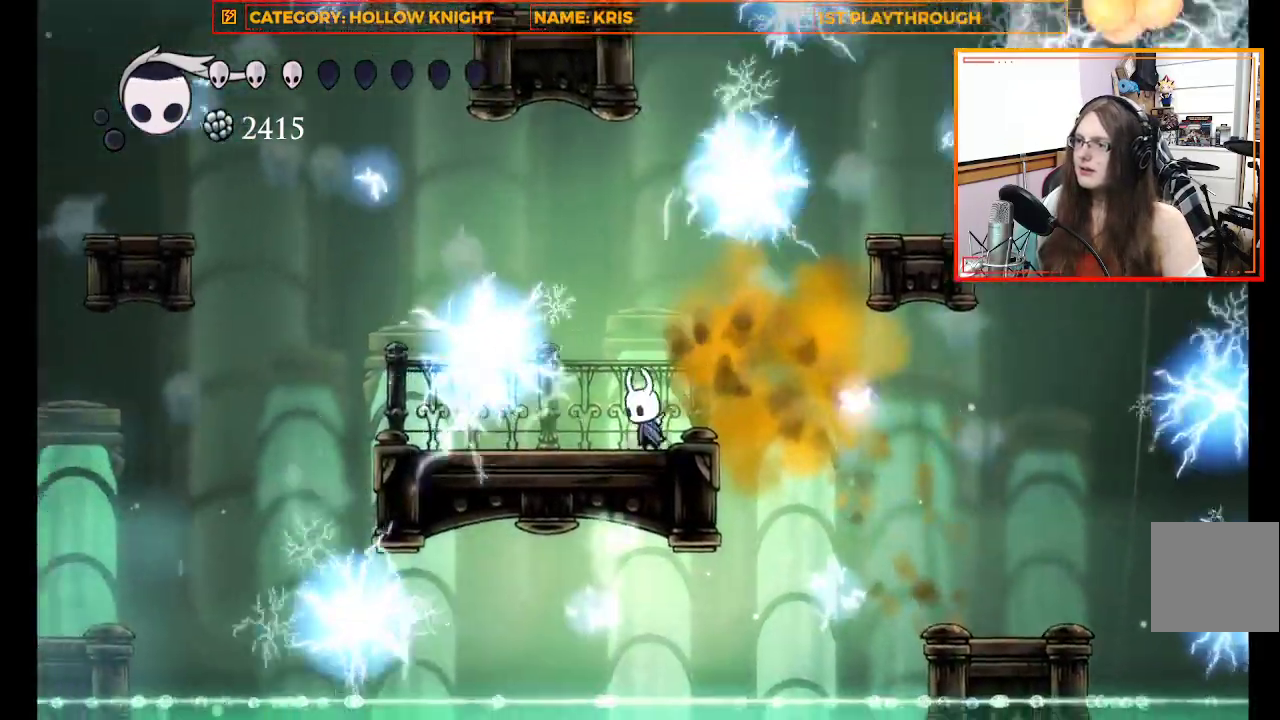
{"dt_ms": 500, "buttons": ["B"], "left_stick": "center", "events": [[300, "B", "down"]]}
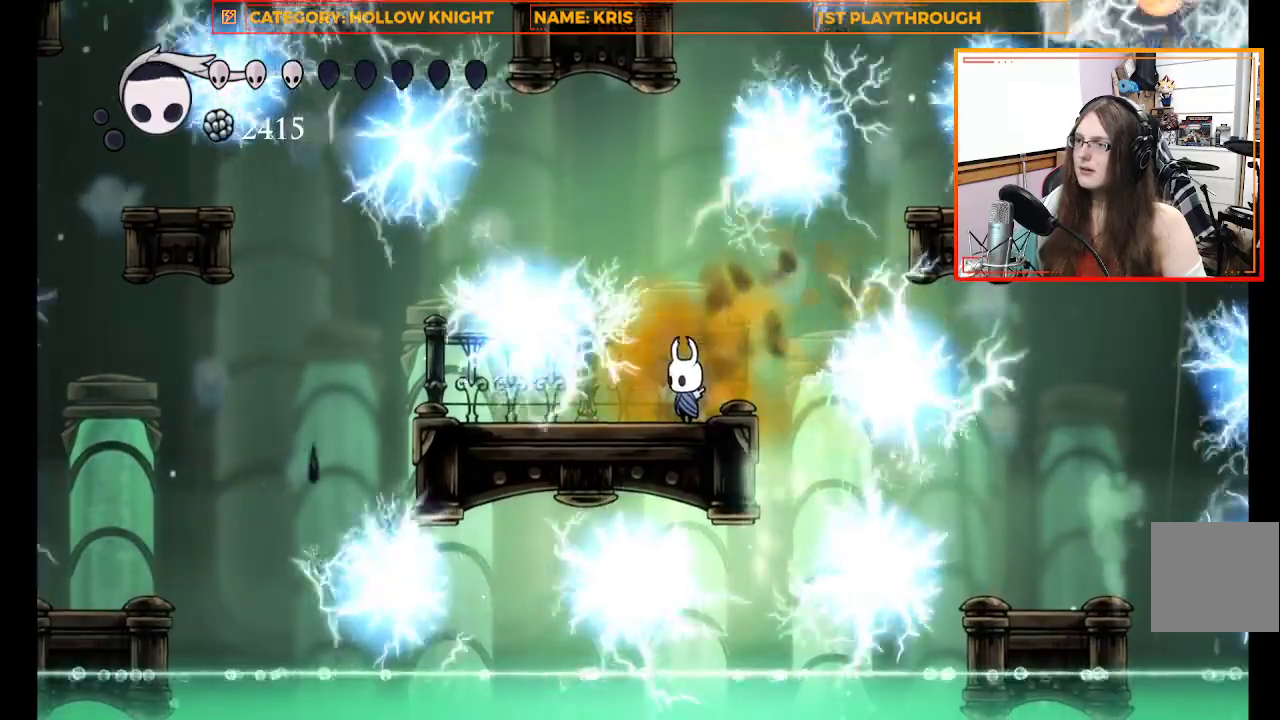
{"dt_ms": 500, "buttons": ["B"], "left_stick": "center", "events": []}
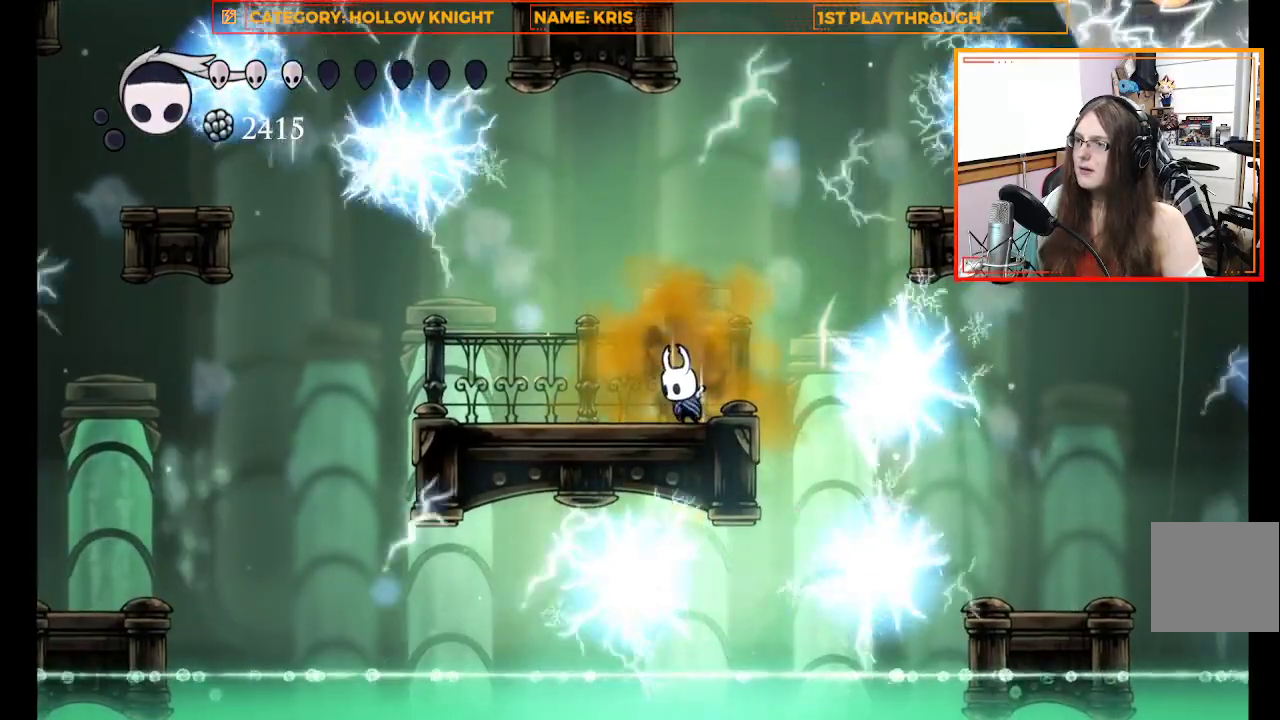
{"dt_ms": 500, "buttons": ["B"], "left_stick": "center", "events": []}
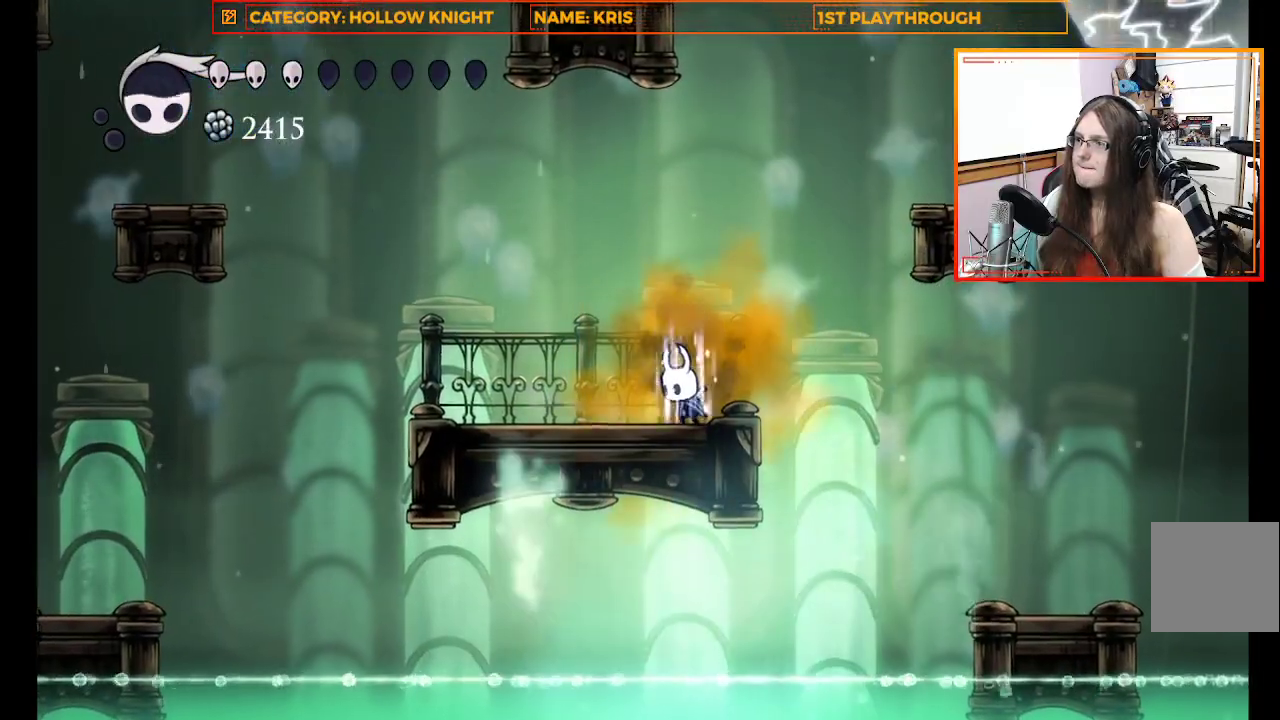
{"dt_ms": 500, "buttons": ["B"], "left_stick": "center"}
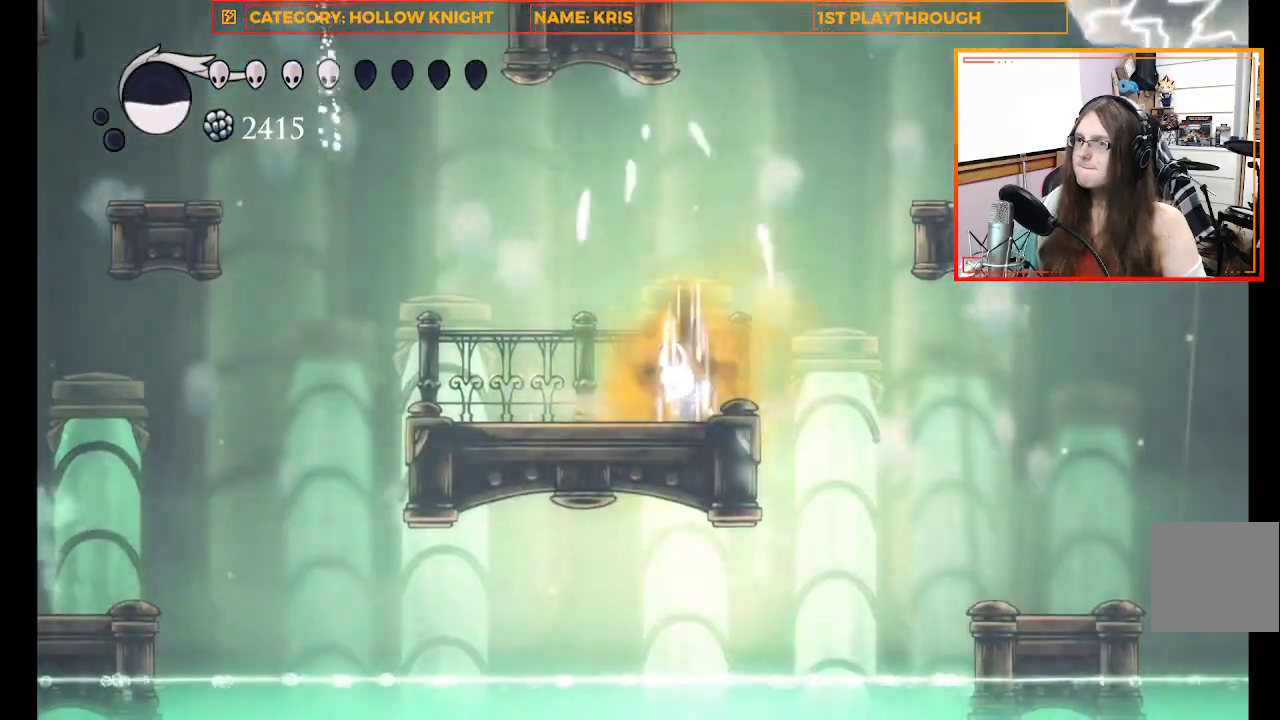
{"dt_ms": 500, "buttons": ["B"], "left_stick": "center", "events": []}
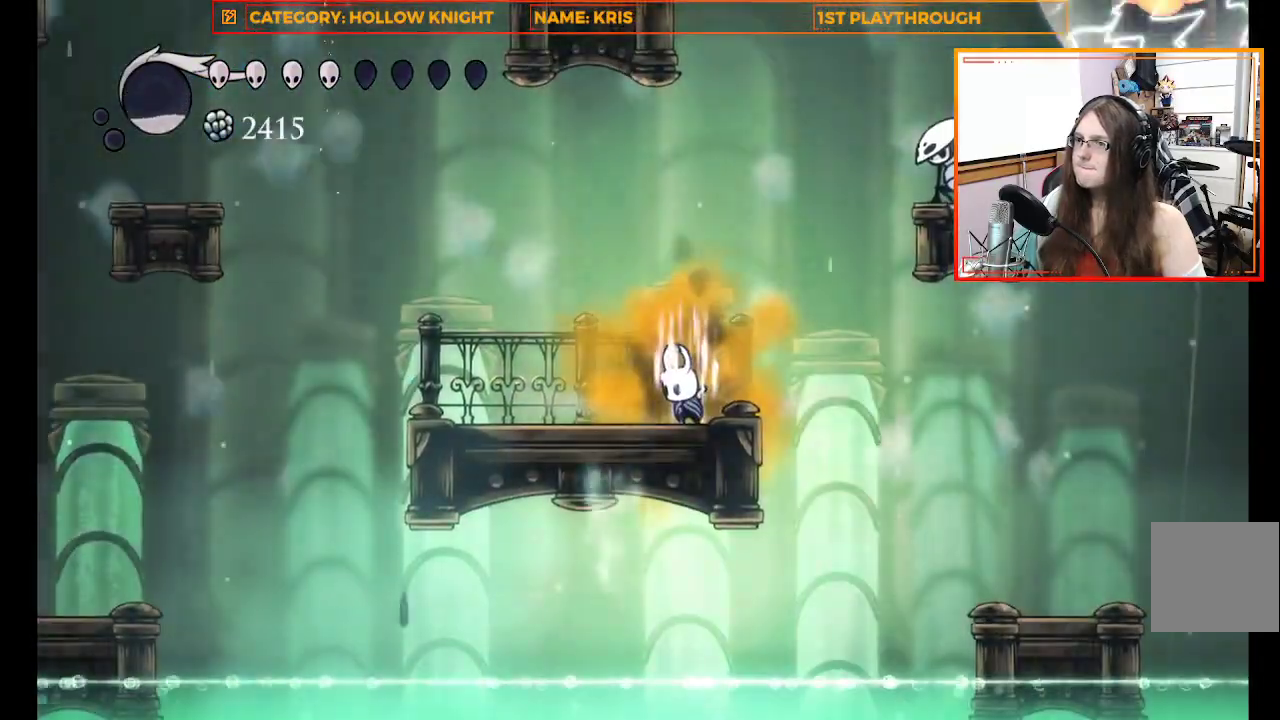
{"dt_ms": 1000, "buttons": [], "left_stick": "up-left"}
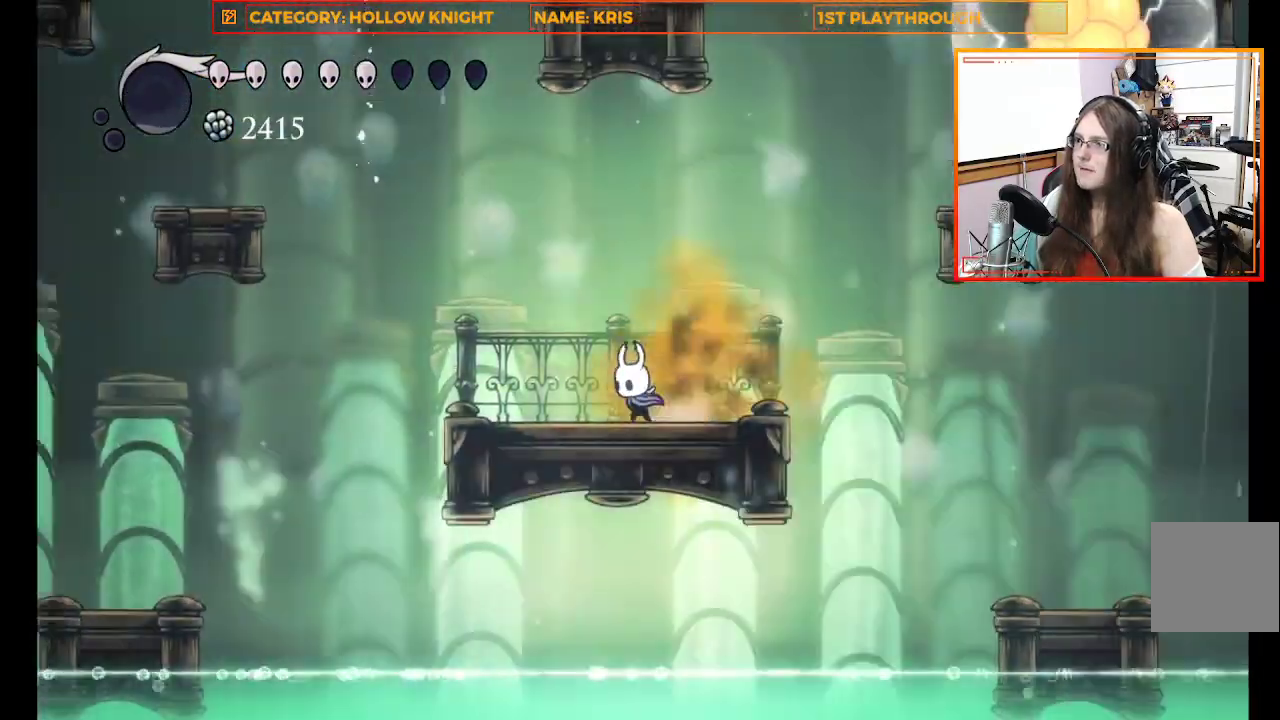
{"dt_ms": 500, "buttons": ["A"], "left_stick": "up-left"}
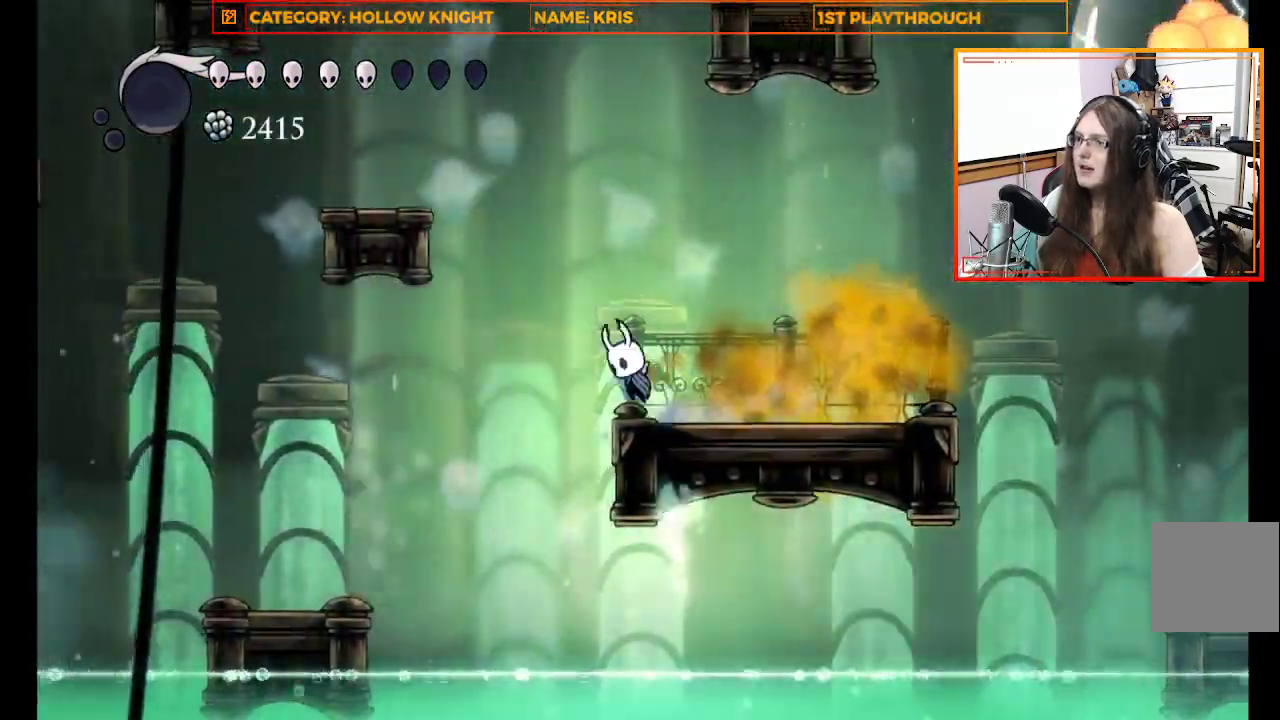
{"dt_ms": 500, "buttons": ["A"], "left_stick": "up-left", "events": [[167, "A", "up"], [333, "A", "down"]]}
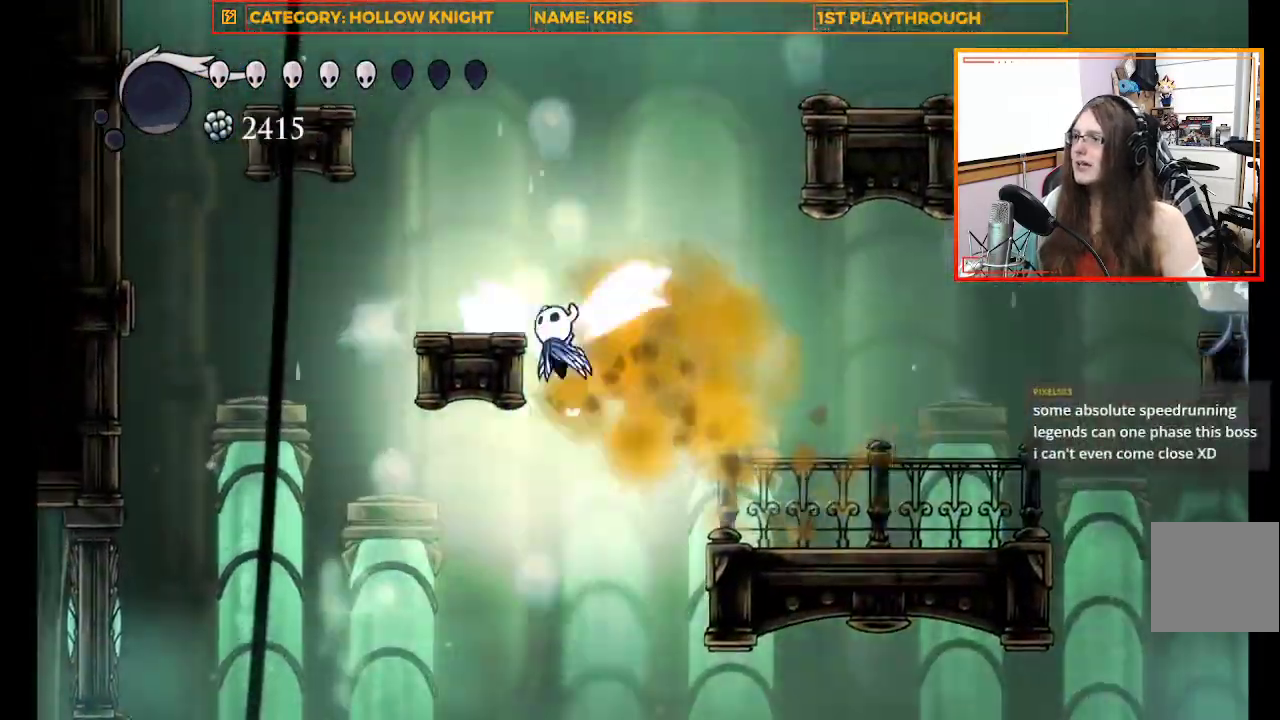
{"dt_ms": 500, "buttons": [], "left_stick": "right"}
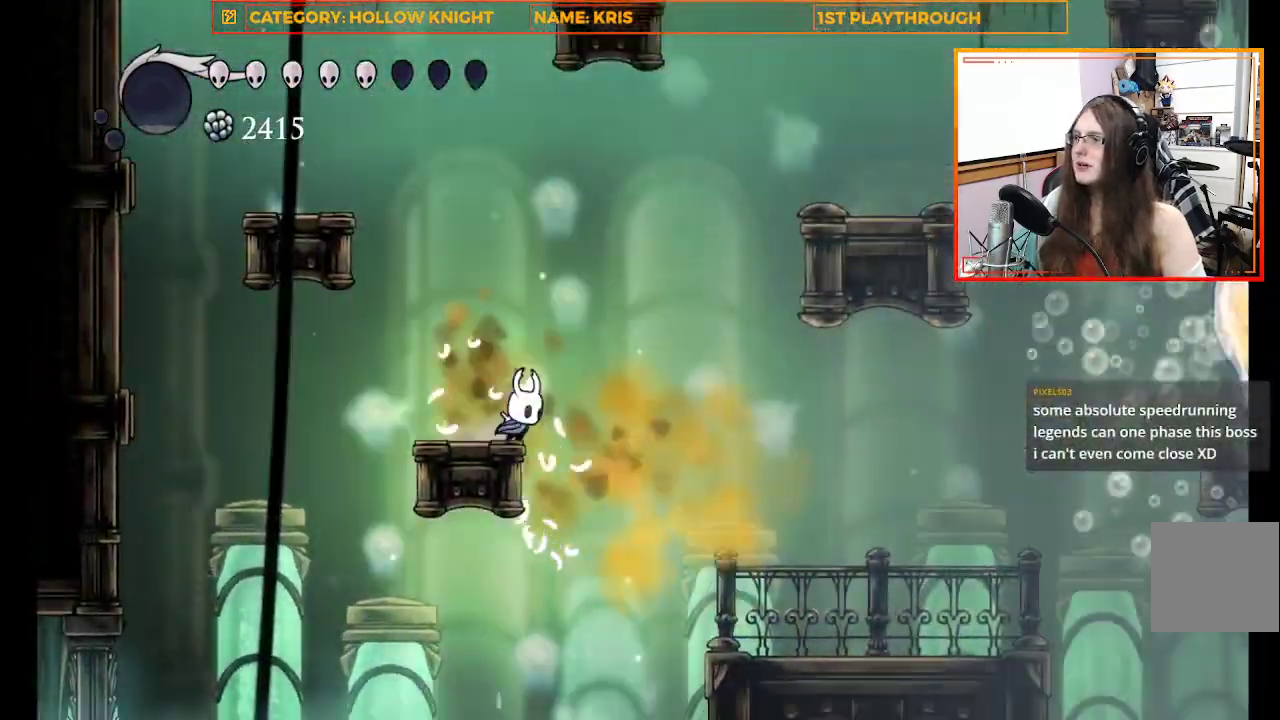
{"dt_ms": 500, "buttons": [], "left_stick": "right", "events": [[33, "A", "down"], [433, "A", "up"]]}
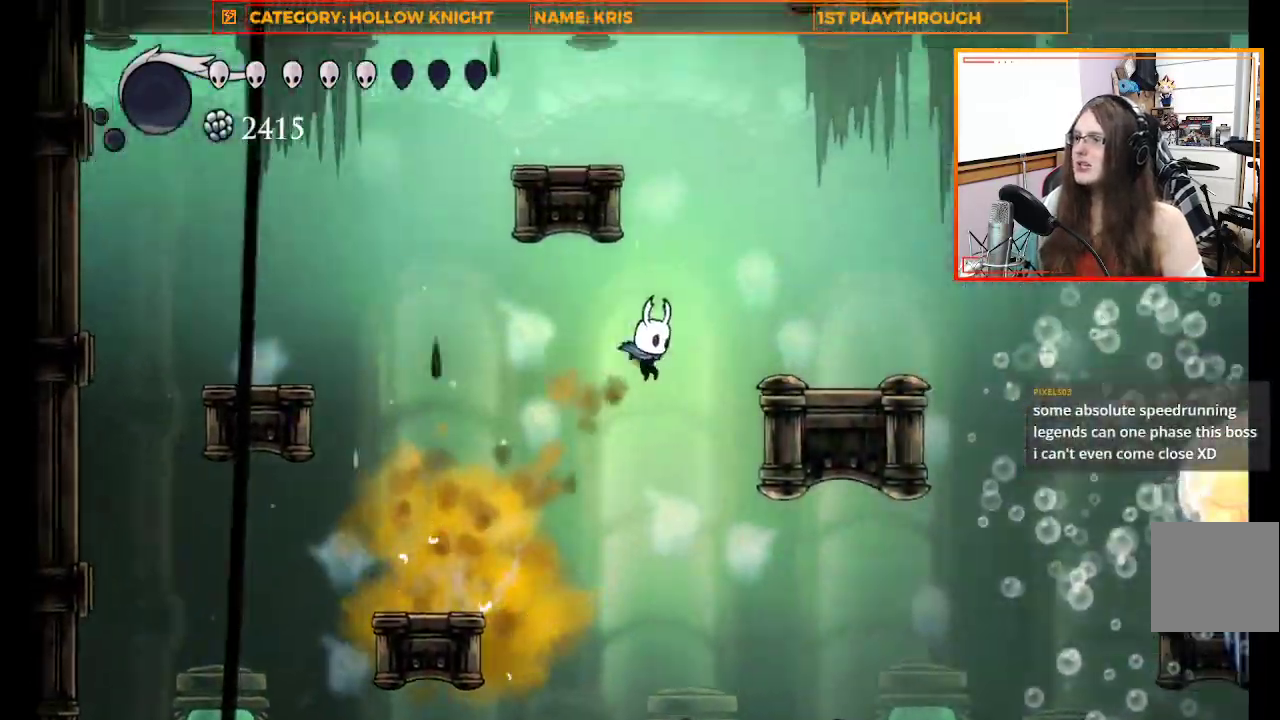
{"dt_ms": 500, "buttons": [], "left_stick": "right", "events": [[67, "A", "down"], [300, "A", "up"]]}
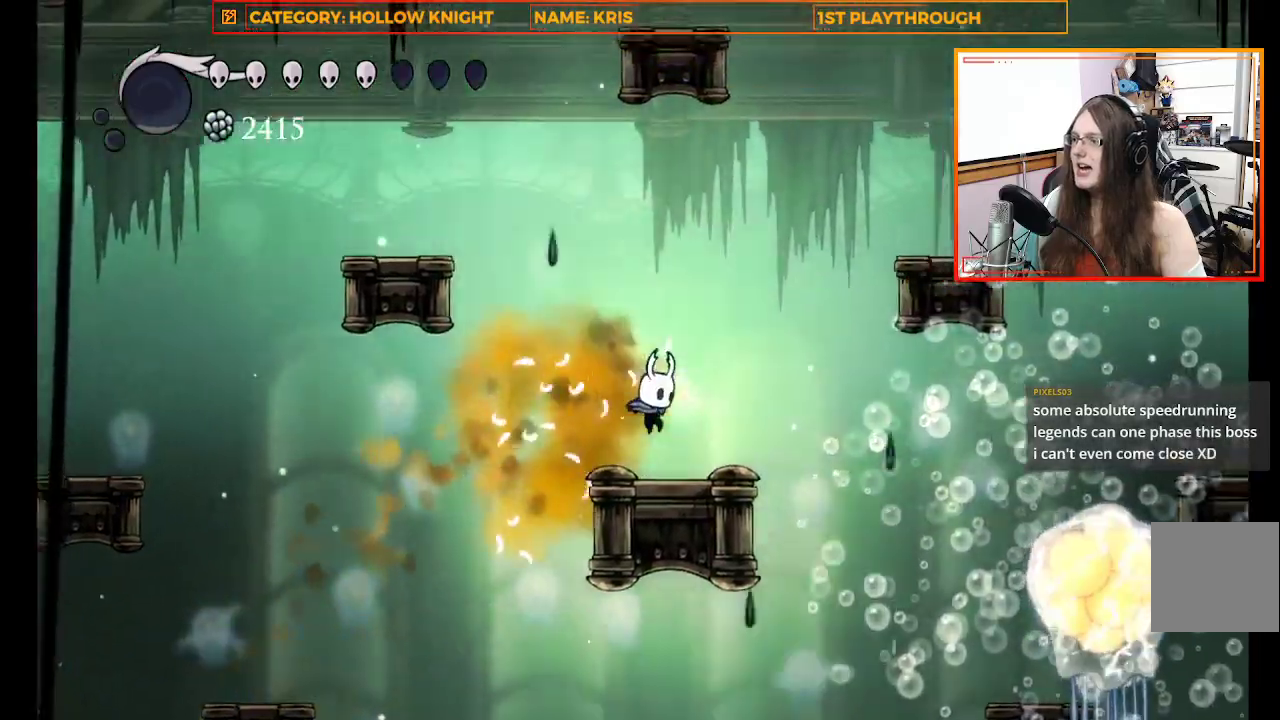
{"dt_ms": 500, "buttons": [], "left_stick": "right", "events": [[200, "A", "down"], [400, "A", "up"]]}
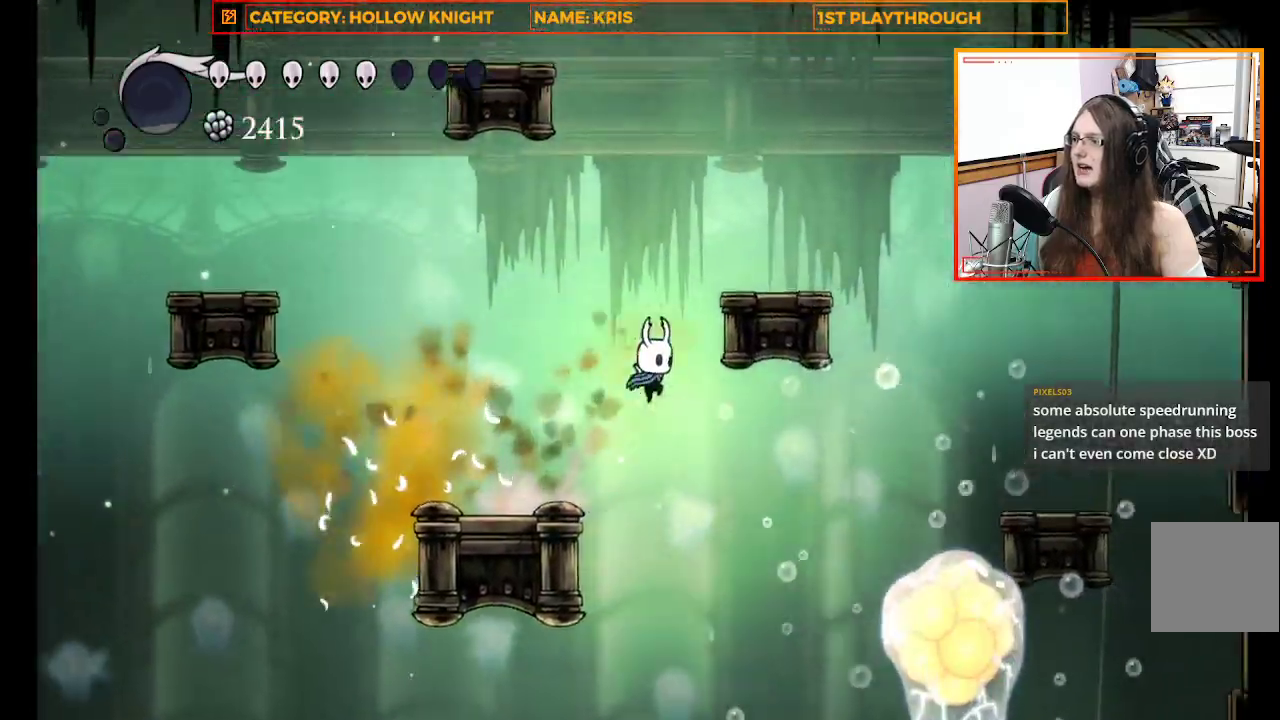
{"dt_ms": 500, "buttons": ["X"], "left_stick": "right", "events": [[333, "X", "down"]]}
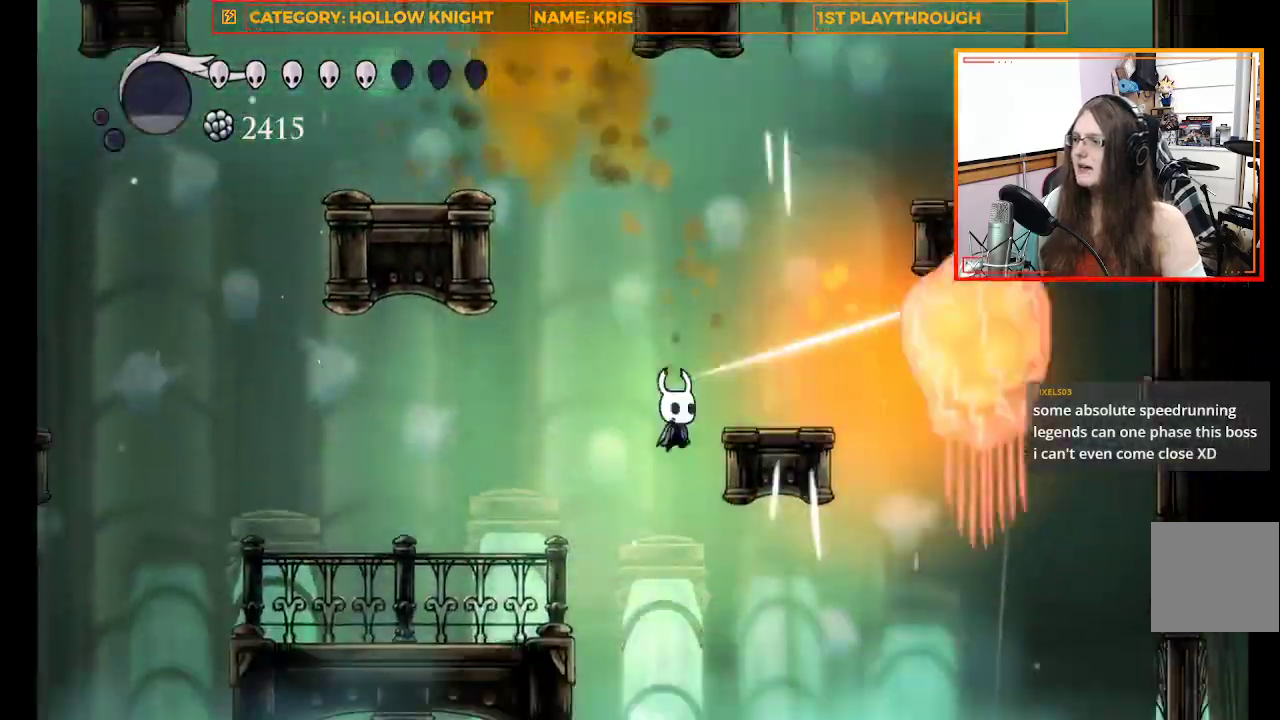
{"dt_ms": 500, "buttons": [], "left_stick": "right", "events": [[33, "A", "down"], [33, "X", "up"], [467, "A", "up"]]}
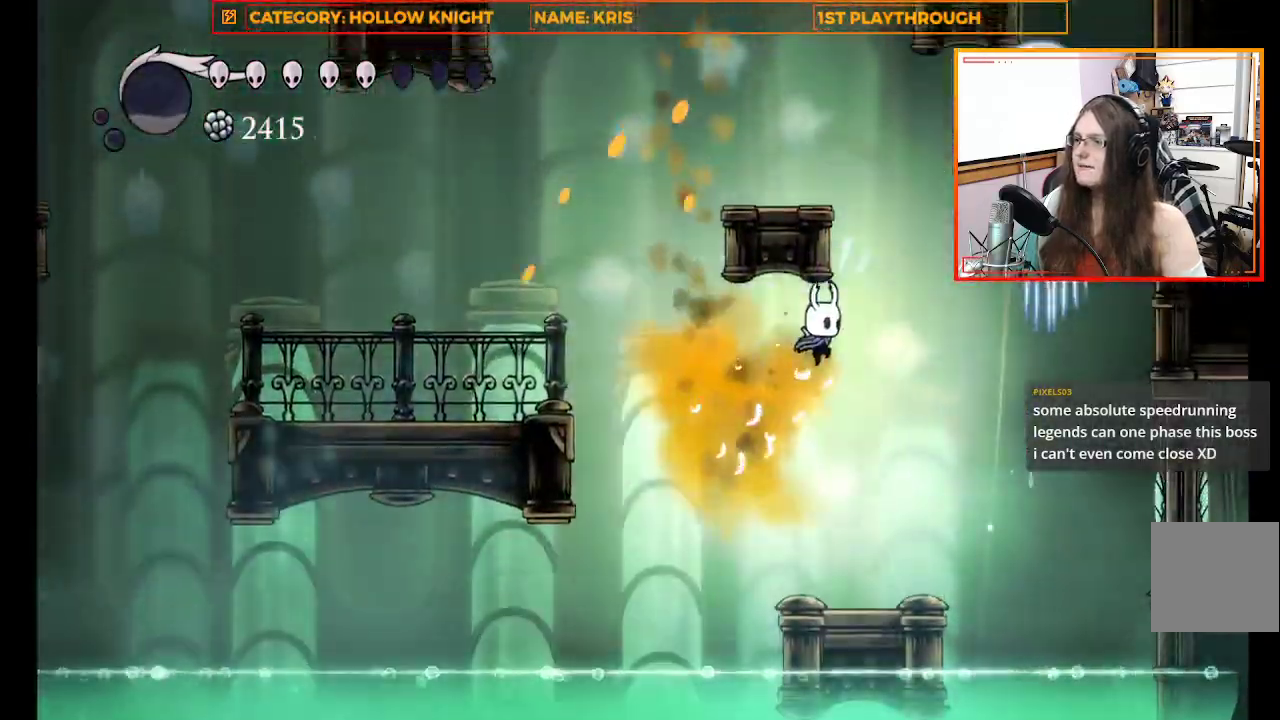
{"dt_ms": 1000, "buttons": [], "left_stick": "up-left"}
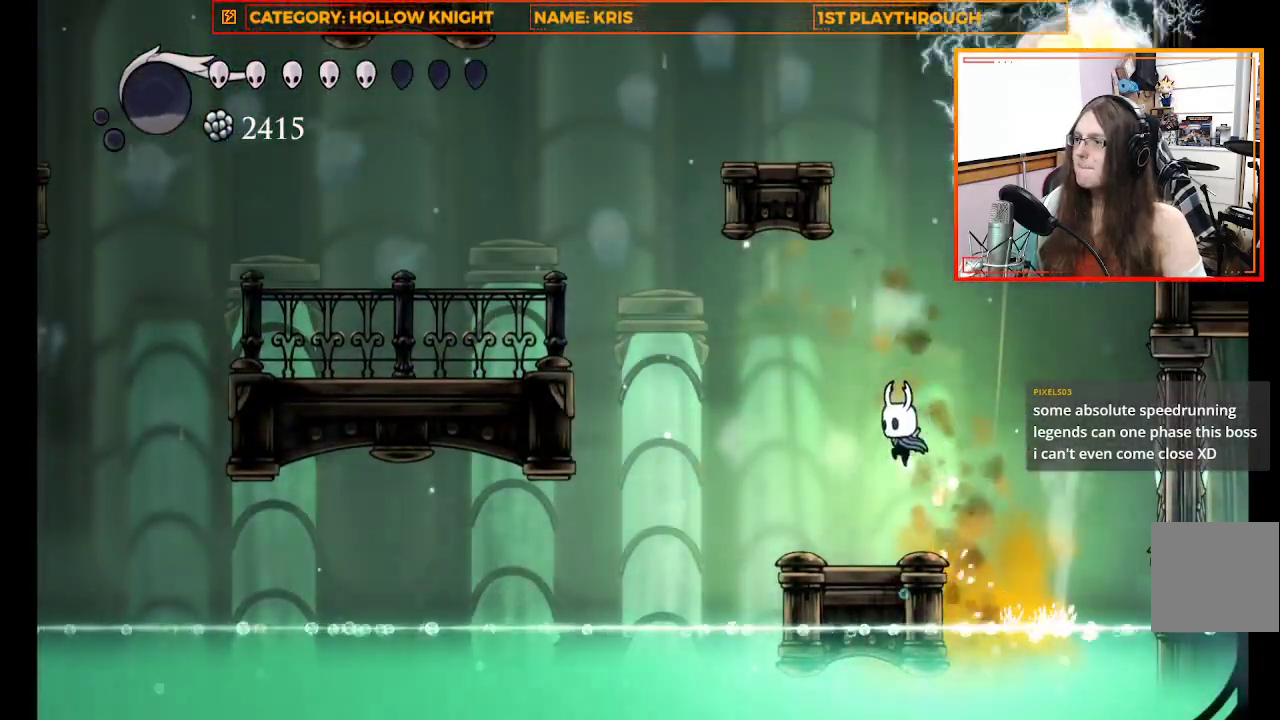
{"dt_ms": 500, "buttons": ["A"], "left_stick": "up-left", "events": [[67, "left_stick", "center"], [200, "left_stick", "up-left"], [400, "A", "down"]]}
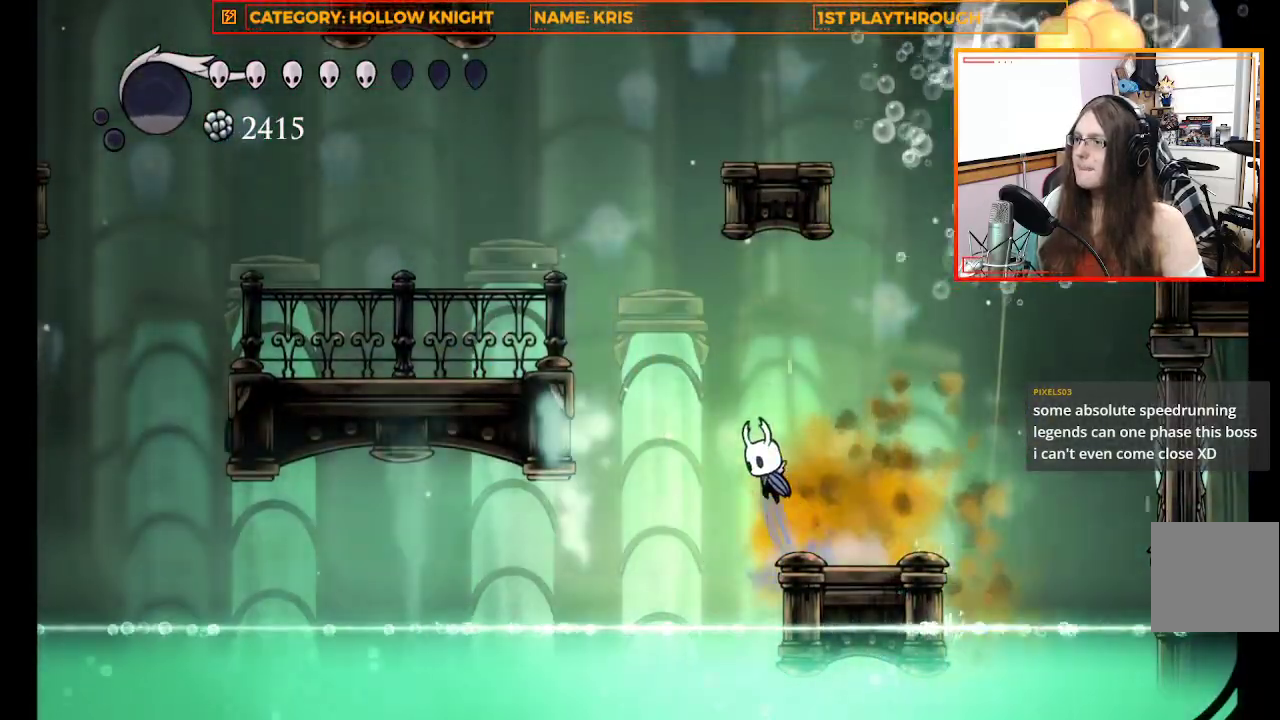
{"dt_ms": 500, "buttons": ["A"], "left_stick": "up-left", "events": [[200, "A", "up"], [367, "A", "down"]]}
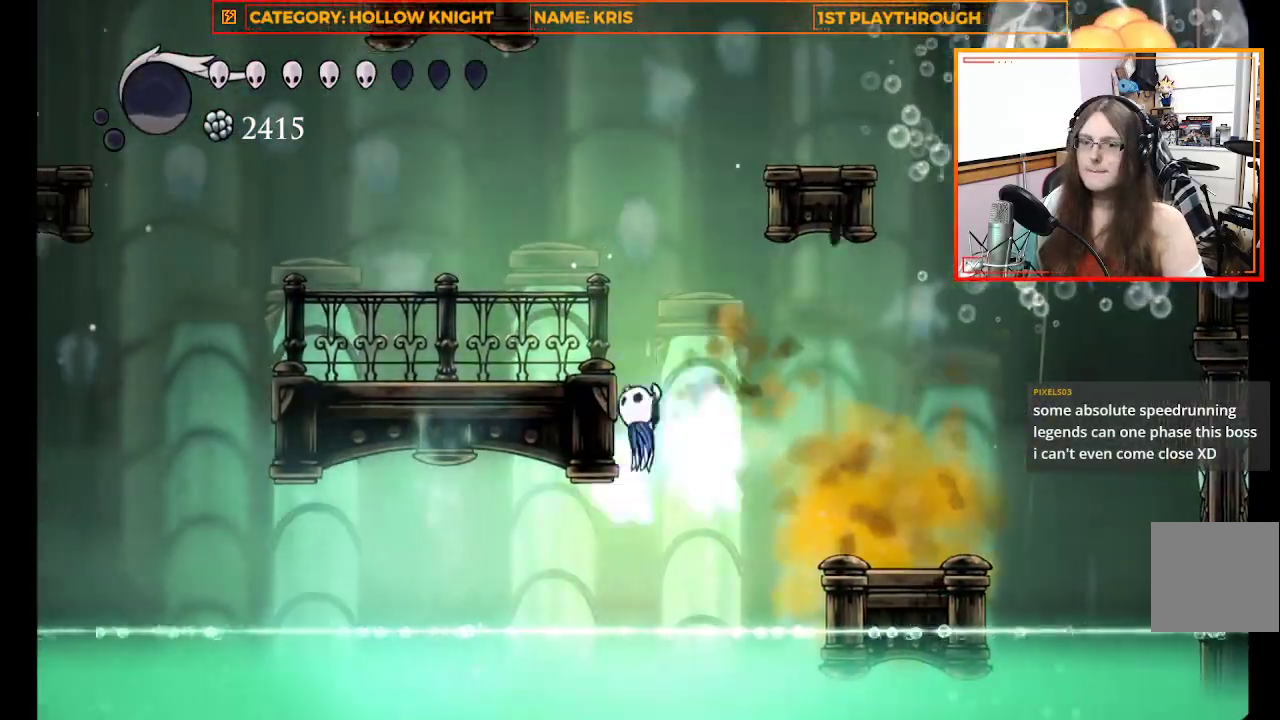
{"dt_ms": 500, "buttons": [], "left_stick": "up-left", "events": [[233, "A", "up"]]}